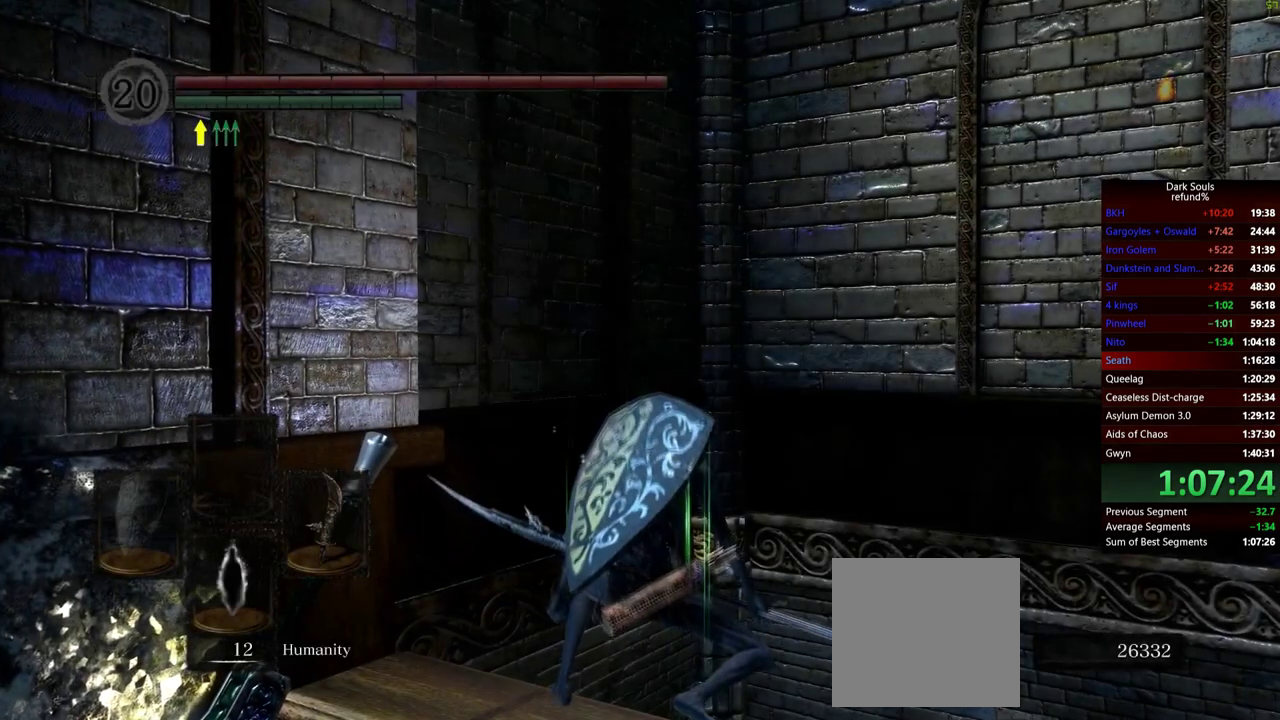
Gameplay with a controller (Xbox layout); each line is a JSON object with the inputs held at the frame after it. "events" lists button and stick changes between this image and that frame as [ms after this image, input, new state], when the widget could be followed in between. Not read: R2.
{"buttons": [], "left_stick": "left", "right_stick": "left", "events": [[33, "right_stick", "down-left"], [367, "left_stick", "left"], [367, "right_stick", "left"]]}
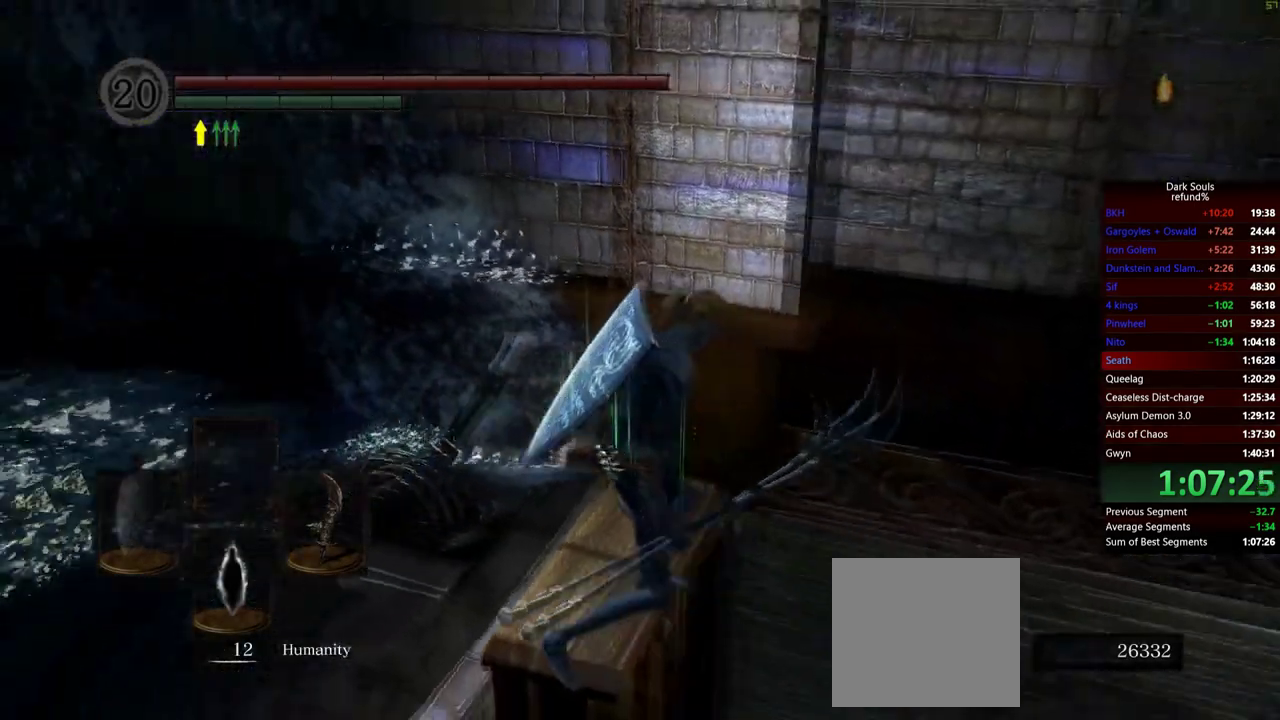
{"buttons": [], "left_stick": "up-left", "right_stick": "center", "events": [[117, "left_stick", "up-left"], [150, "right_stick", "center"]]}
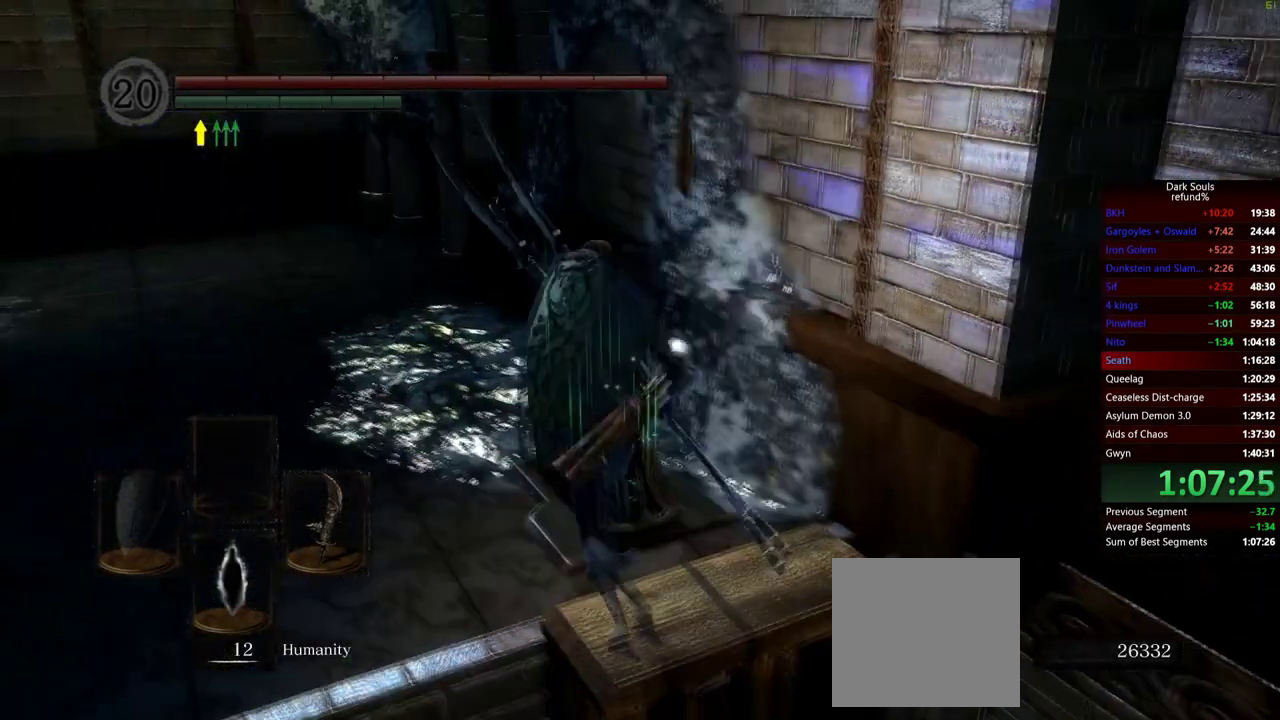
{"buttons": [], "left_stick": "up-left", "right_stick": "right", "events": [[117, "right_stick", "right"]]}
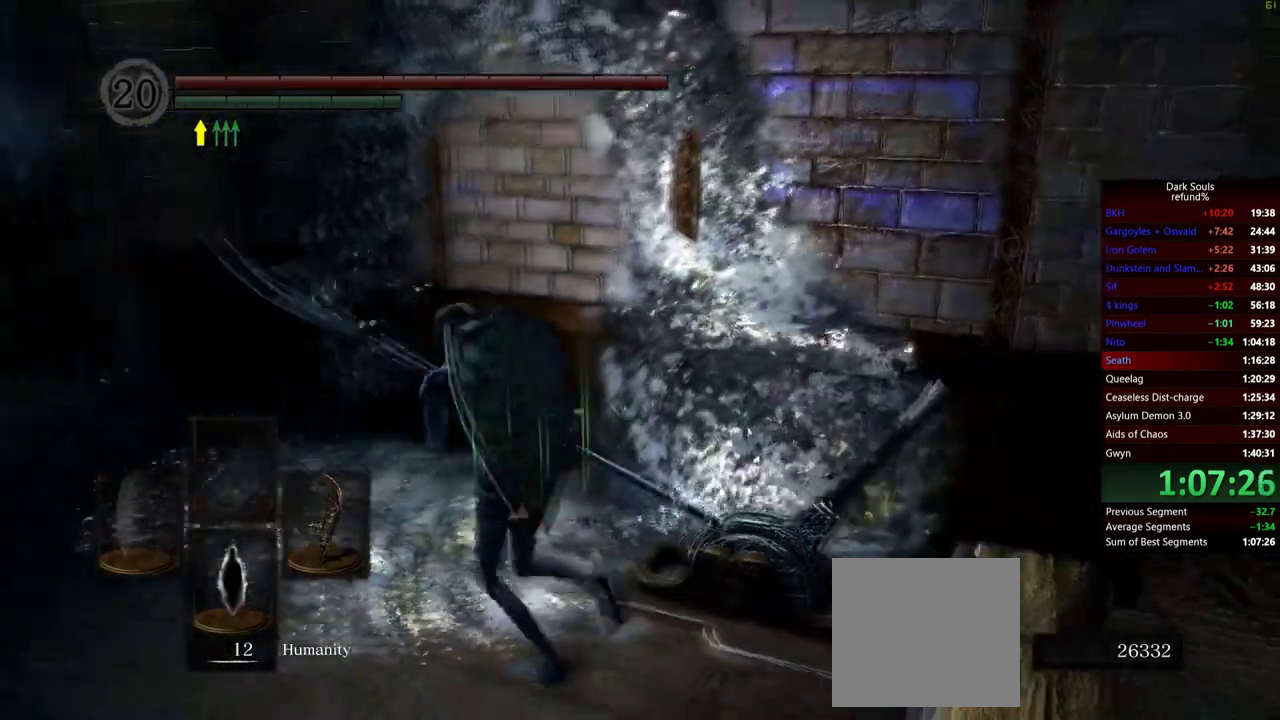
{"buttons": [], "left_stick": "center", "right_stick": "center", "events": [[17, "left_stick", "up"], [67, "A", "down"], [100, "left_stick", "up-right"], [201, "A", "up"], [284, "A", "down"], [317, "left_stick", "up"], [367, "left_stick", "center"], [401, "A", "up"], [434, "right_stick", "down-right"], [501, "right_stick", "center"]]}
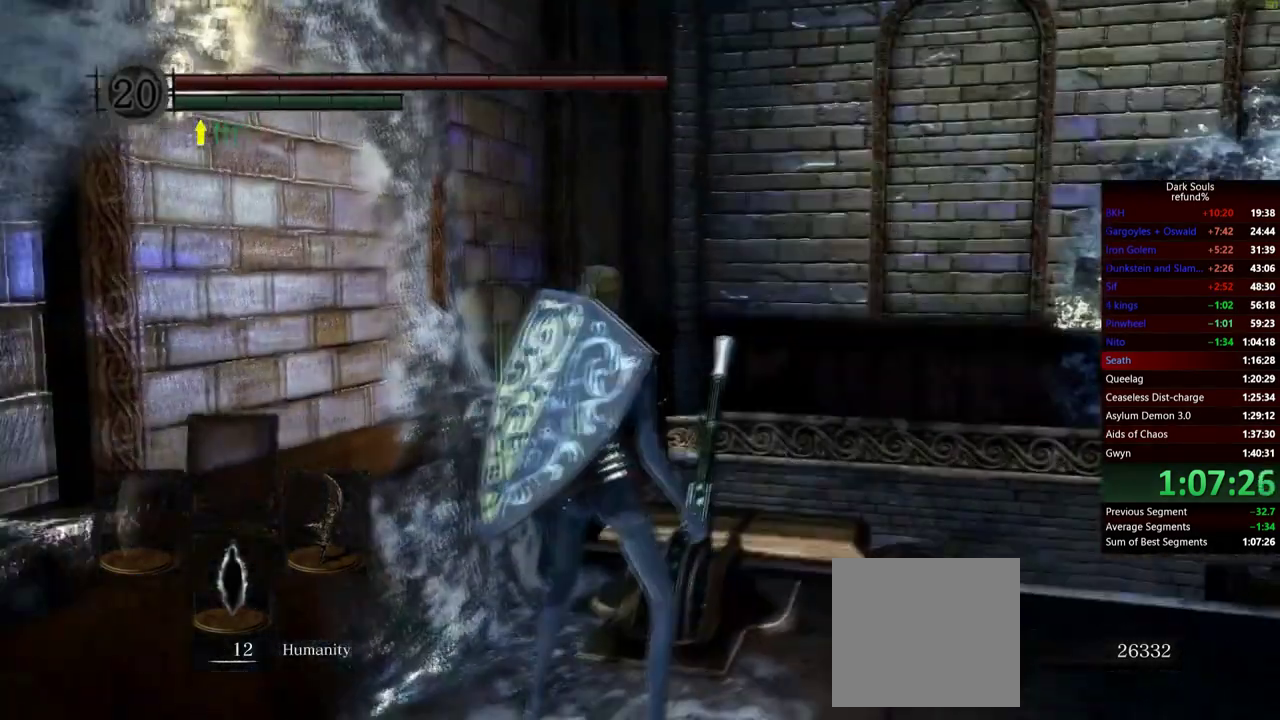
{"buttons": [], "left_stick": "center", "right_stick": "center", "events": [[67, "right_stick", "down-right"], [267, "right_stick", "right"], [333, "right_stick", "center"]]}
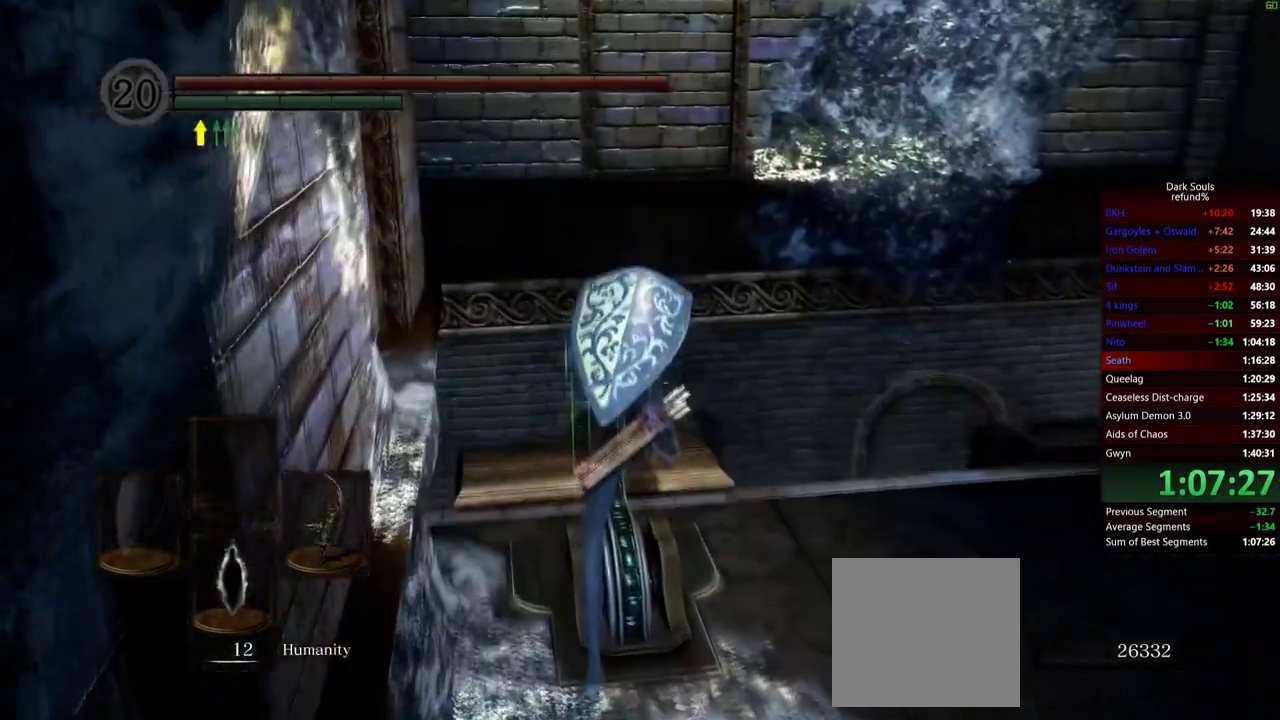
{"buttons": [], "left_stick": "center", "right_stick": "center", "events": []}
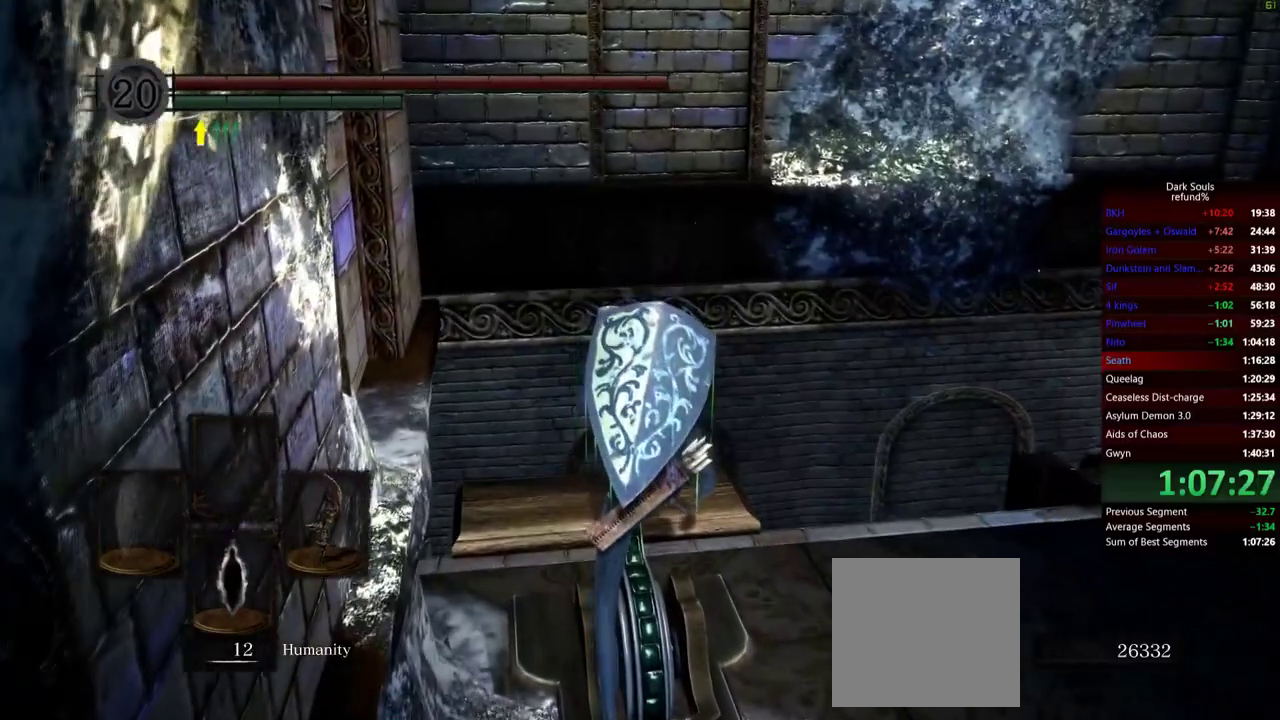
{"buttons": [], "left_stick": "center", "right_stick": "center", "events": []}
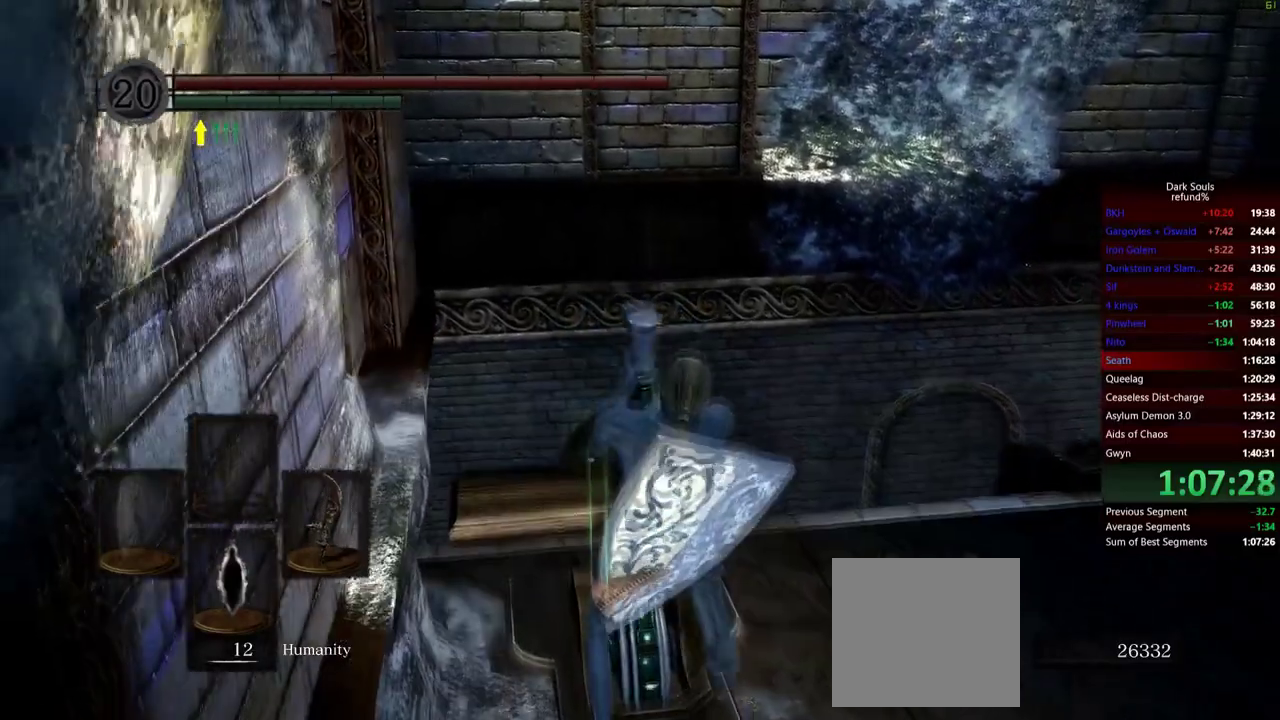
{"buttons": [], "left_stick": "center", "right_stick": "center", "events": []}
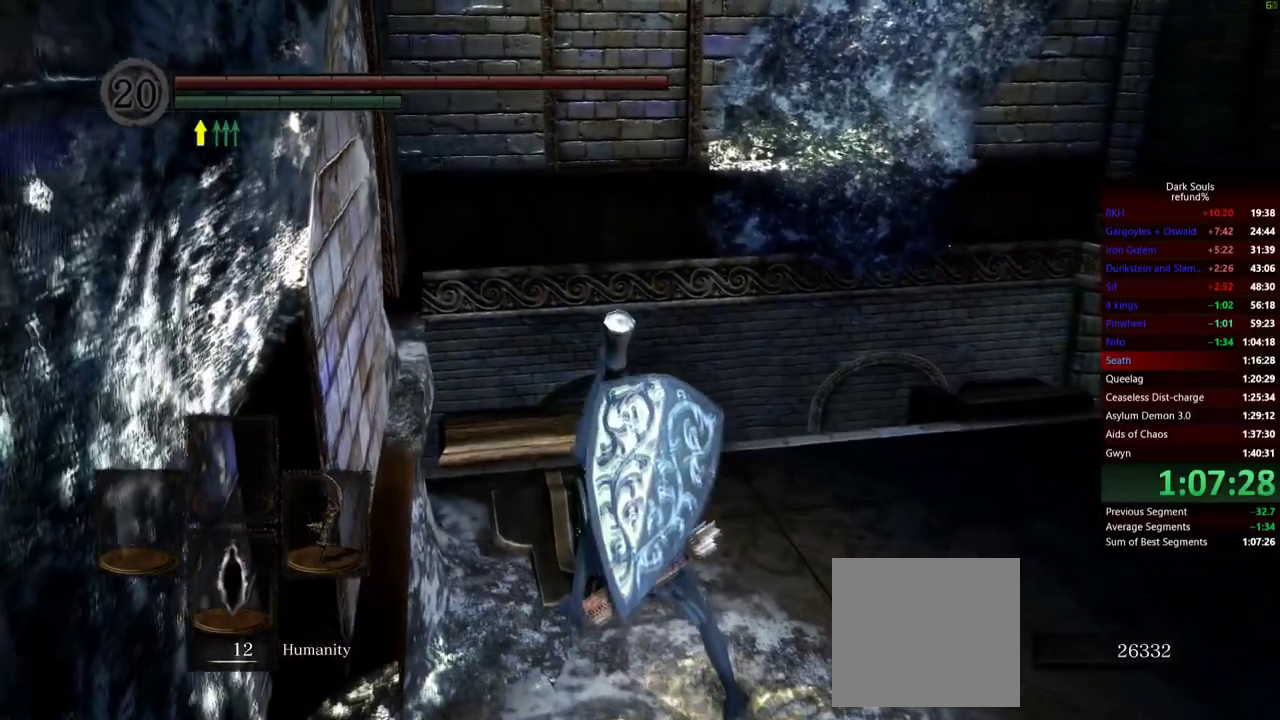
{"buttons": [], "left_stick": "right", "right_stick": "center", "events": [[17, "left_stick", "right"], [200, "right_stick", "down"], [417, "right_stick", "center"]]}
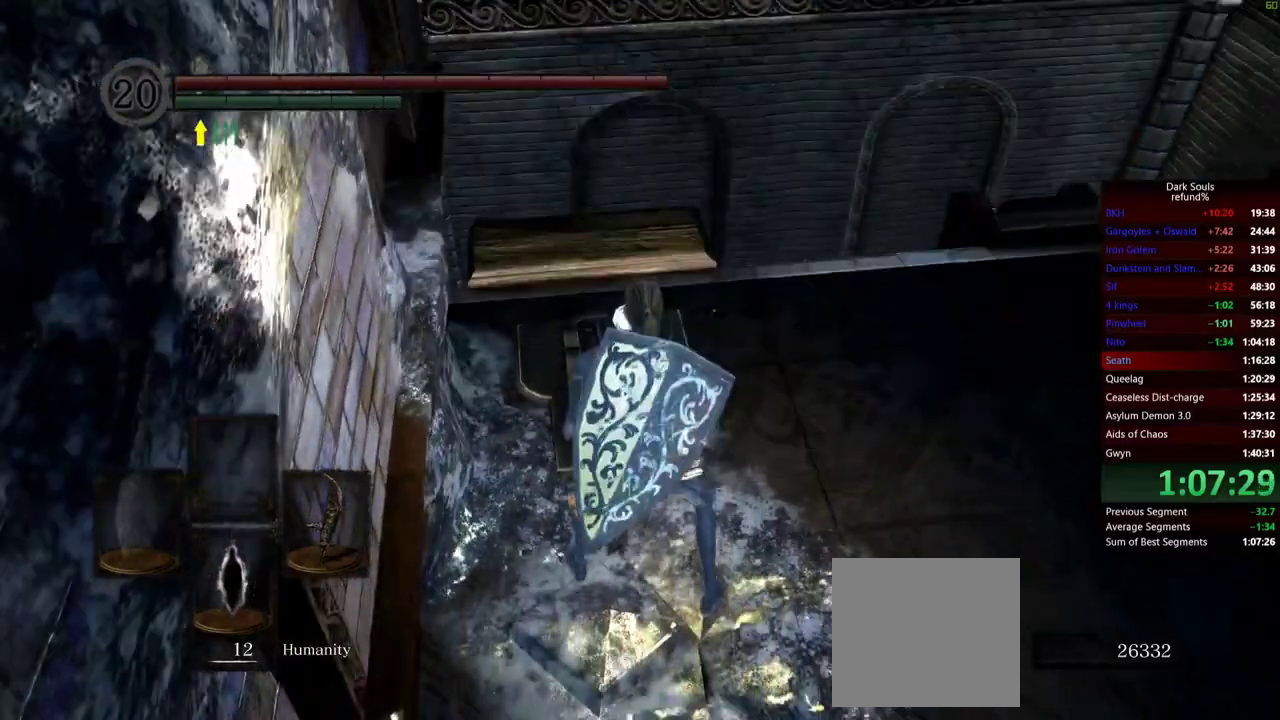
{"buttons": [], "left_stick": "right", "right_stick": "center", "events": []}
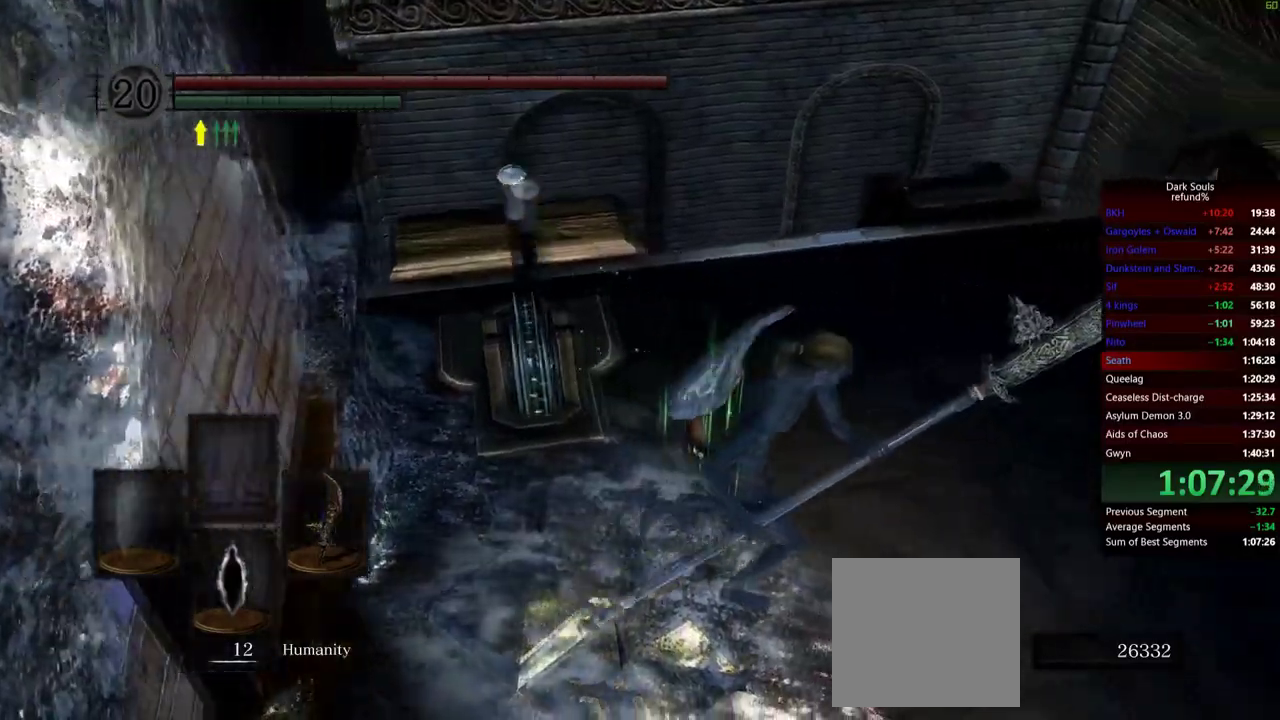
{"buttons": ["START"], "left_stick": "center", "right_stick": "center", "events": [[50, "left_stick", "up-right"], [300, "left_stick", "up"], [417, "left_stick", "center"], [434, "START", "down"]]}
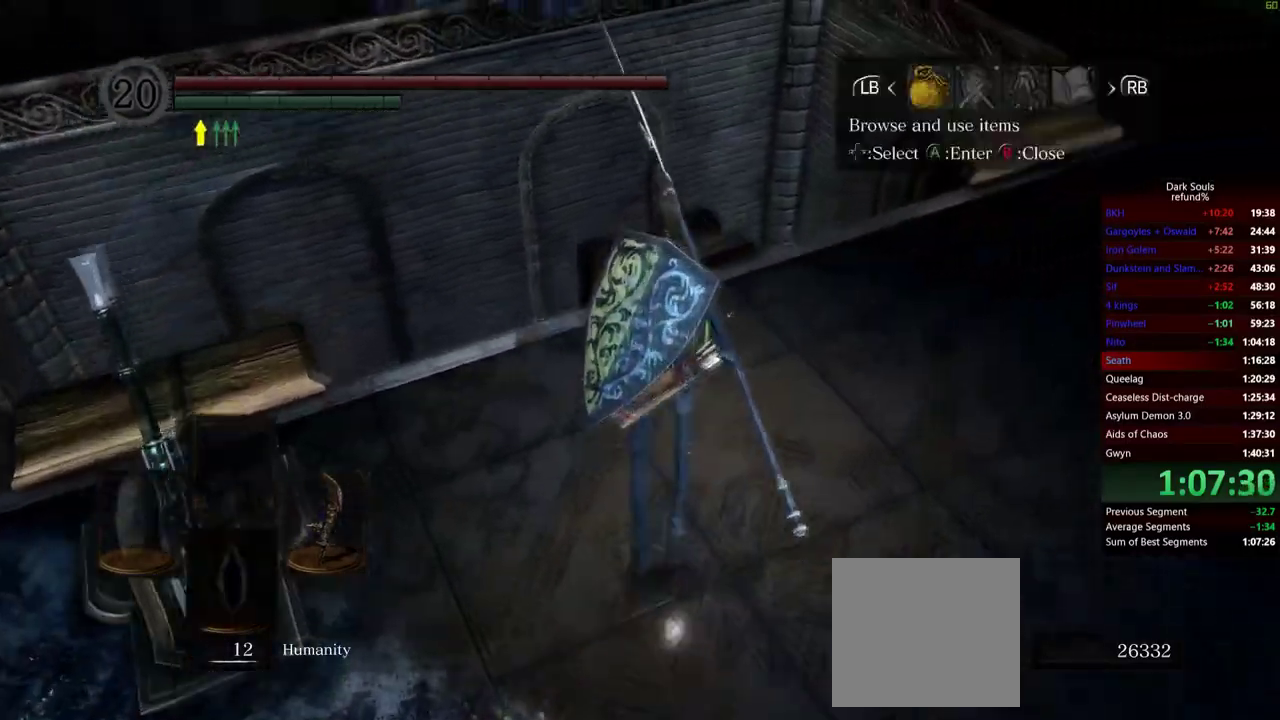
{"buttons": ["A"], "left_stick": "center", "right_stick": "center", "events": [[83, "START", "up"], [217, "L1", "down"], [317, "L1", "up"], [450, "A", "down"]]}
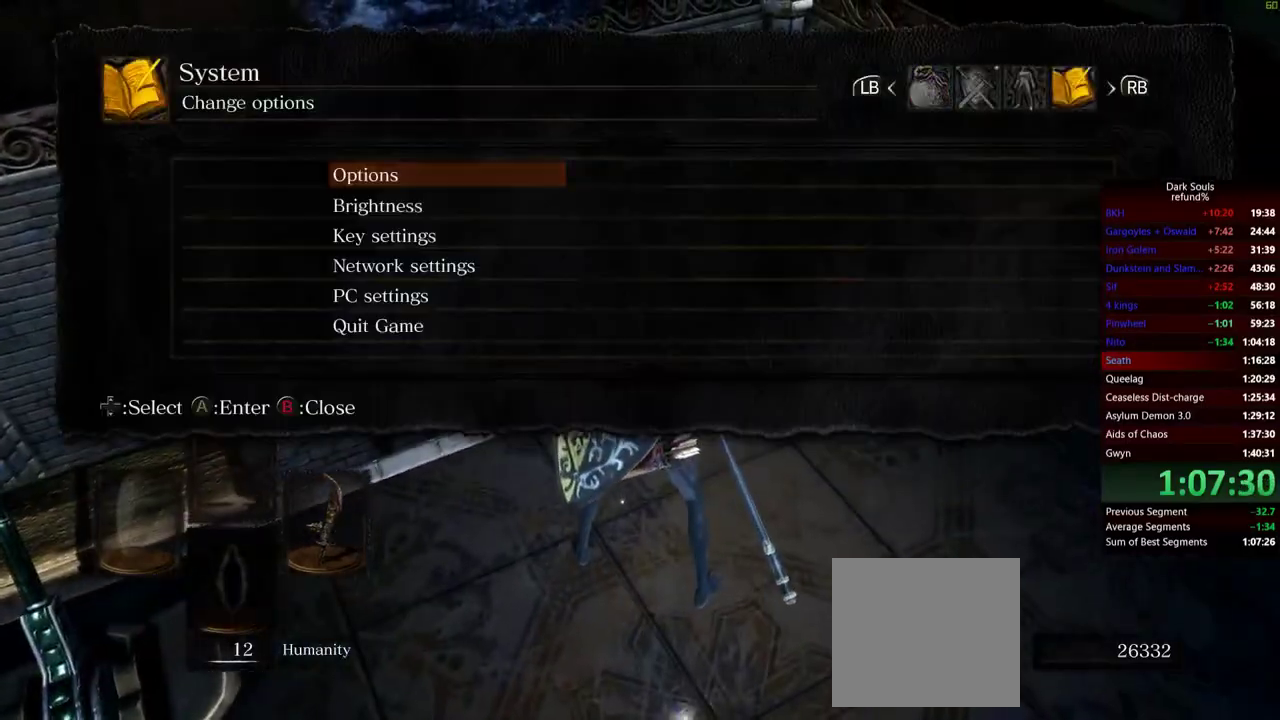
{"buttons": [], "left_stick": "center", "right_stick": "center", "events": [[67, "A", "up"], [200, "DPAD_UP", "down"], [317, "DPAD_UP", "up"], [401, "A", "down"], [501, "A", "up"]]}
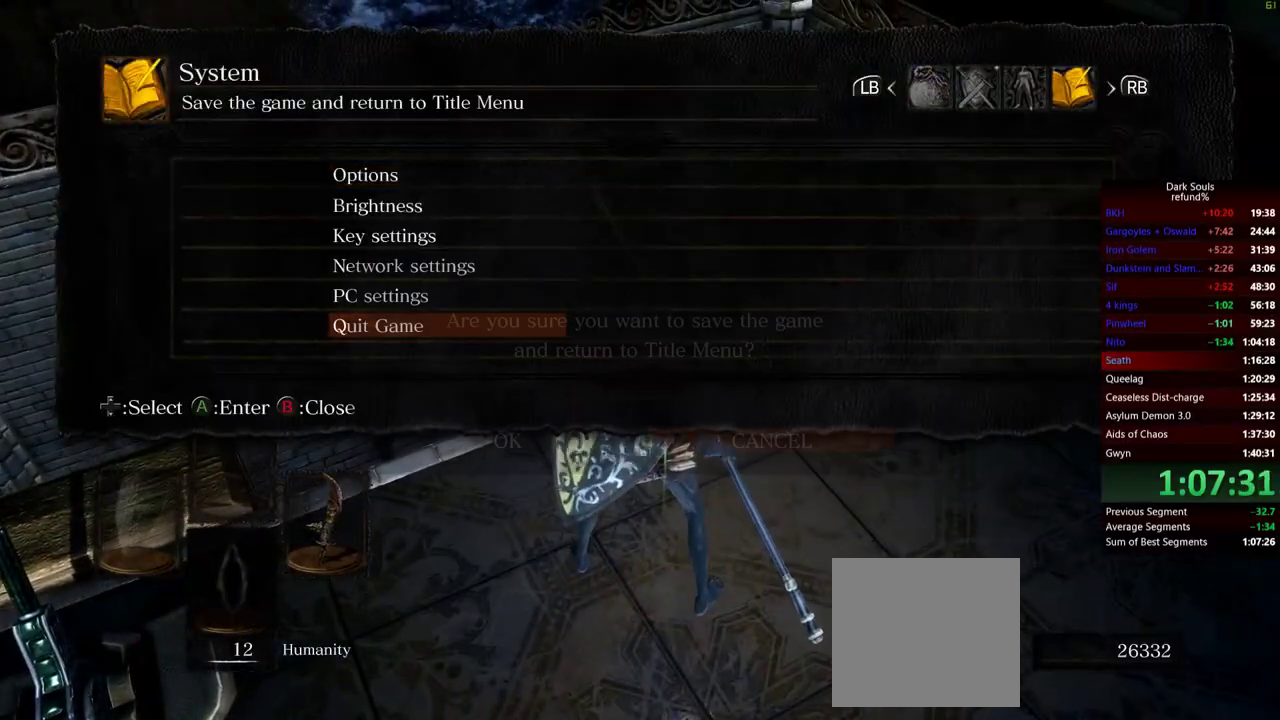
{"buttons": [], "left_stick": "center", "right_stick": "up-left", "events": [[100, "DPAD_LEFT", "down"], [150, "DPAD_LEFT", "up"], [267, "right_stick", "left"], [433, "right_stick", "up-left"]]}
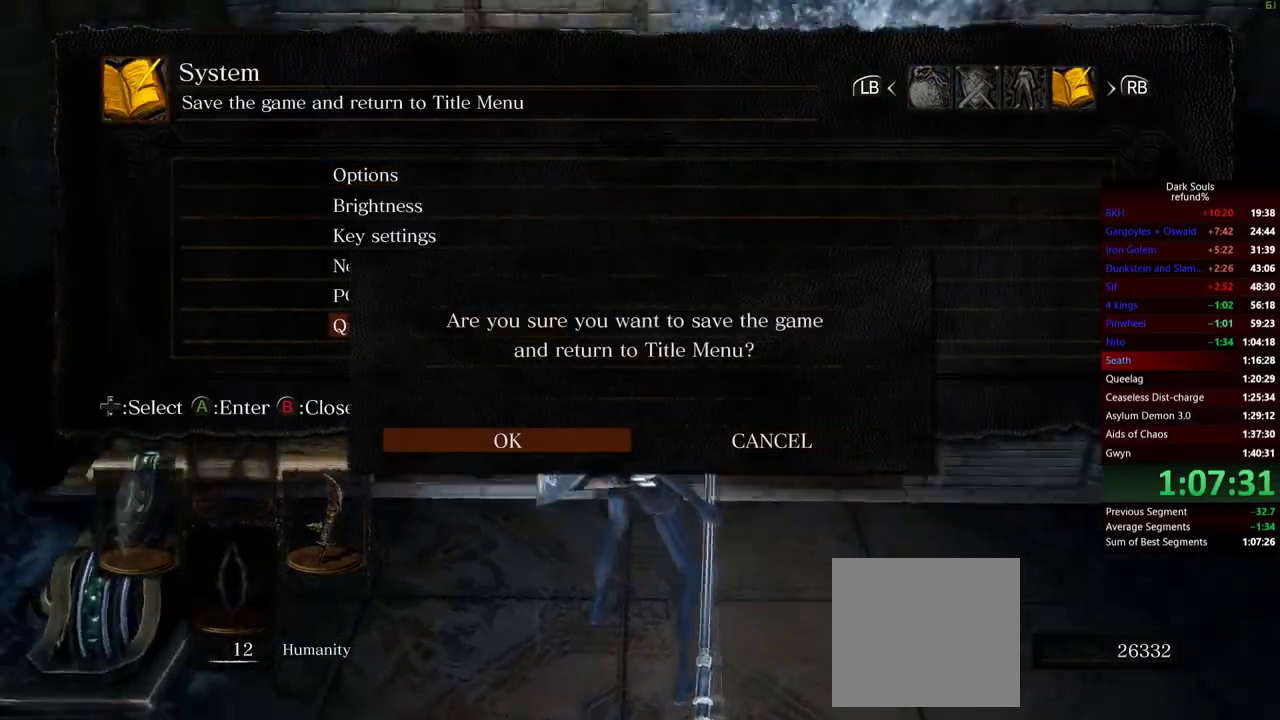
{"buttons": [], "left_stick": "center", "right_stick": "up", "events": [[384, "right_stick", "up"]]}
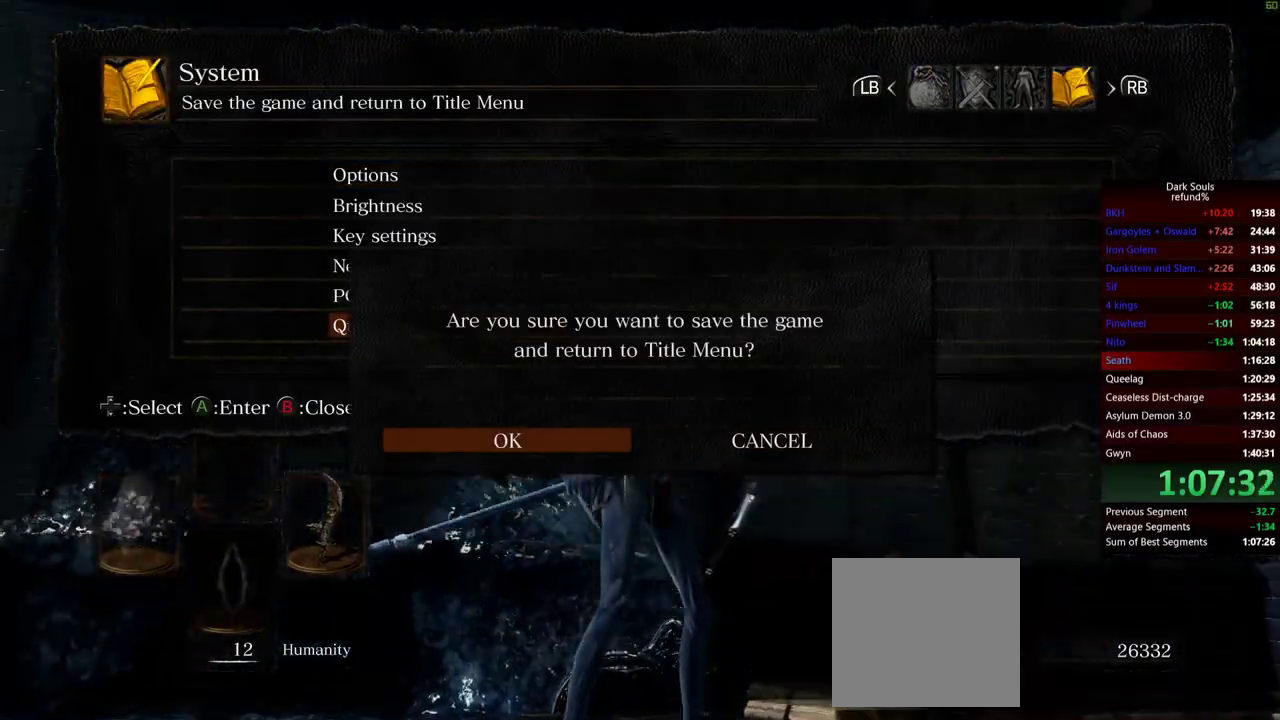
{"buttons": [], "left_stick": "center", "right_stick": "down", "events": [[66, "right_stick", "center"], [116, "right_stick", "down"]]}
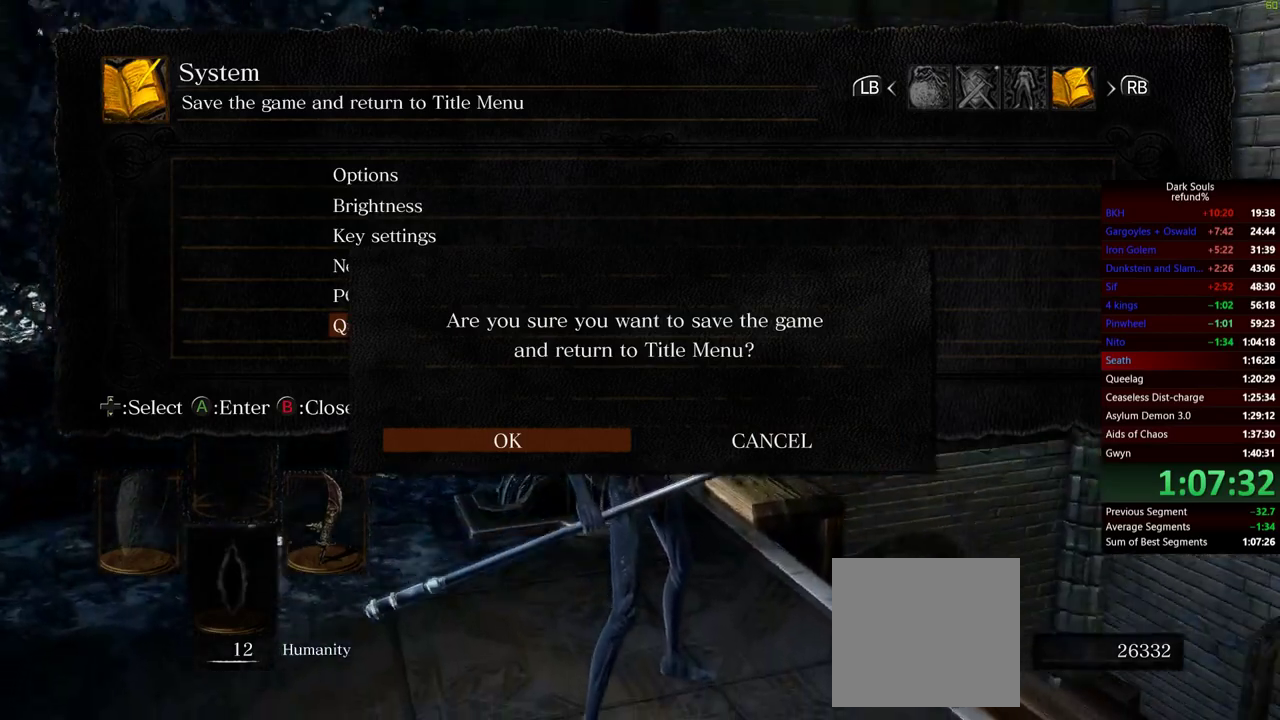
{"buttons": [], "left_stick": "center", "right_stick": "down-left", "events": [[284, "right_stick", "down-left"]]}
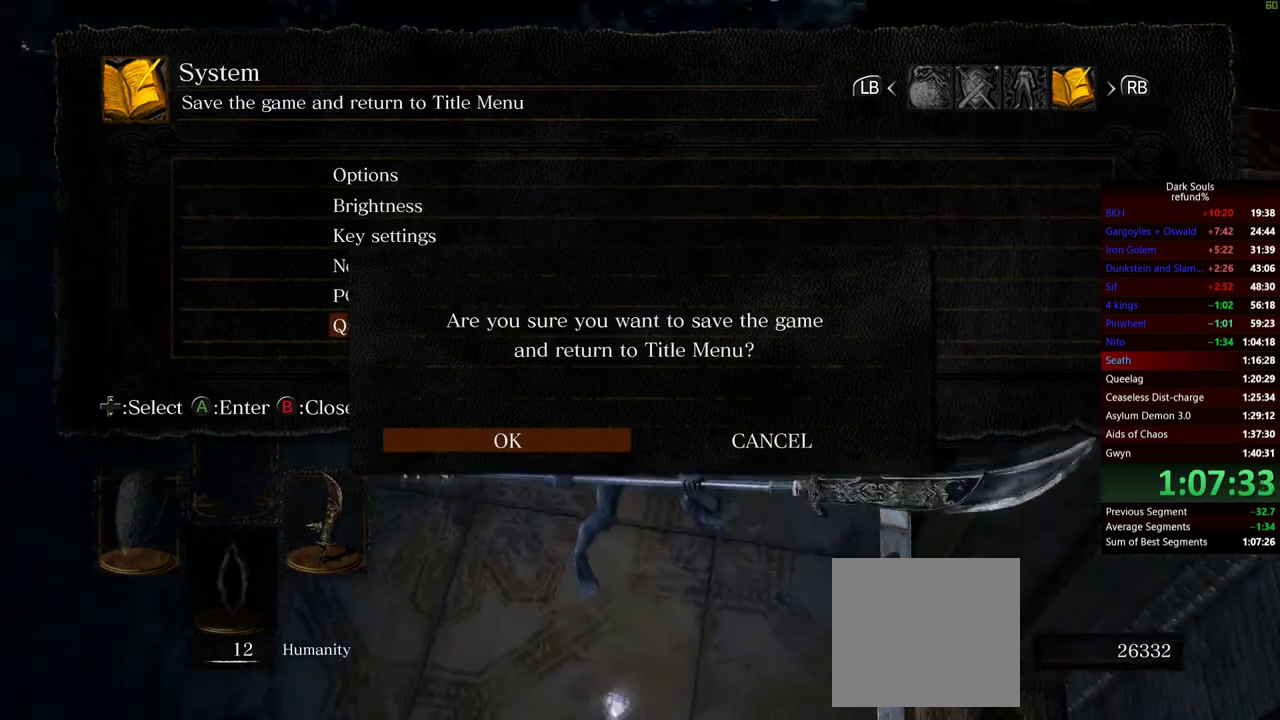
{"buttons": [], "left_stick": "center", "right_stick": "down", "events": [[33, "right_stick", "center"], [183, "left_stick", "down-right"], [383, "right_stick", "down"], [417, "left_stick", "center"]]}
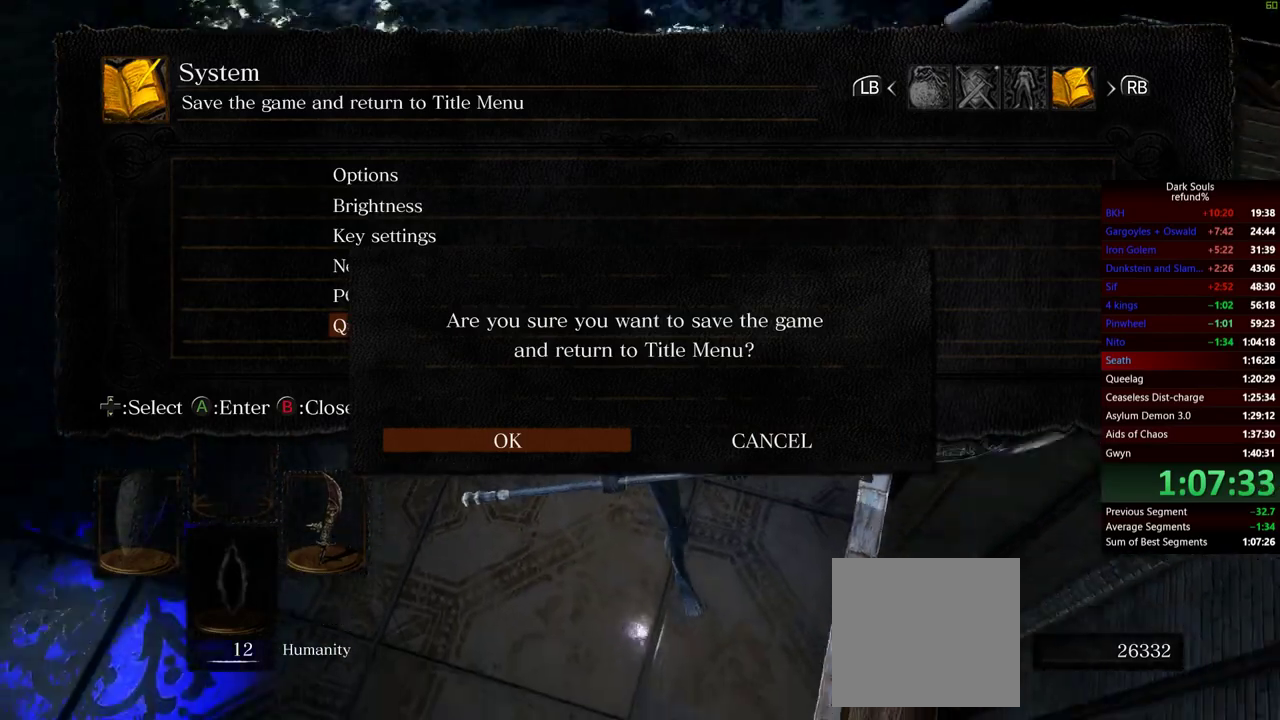
{"buttons": [], "left_stick": "center", "right_stick": "down", "events": [[150, "right_stick", "down-left"], [417, "right_stick", "down"]]}
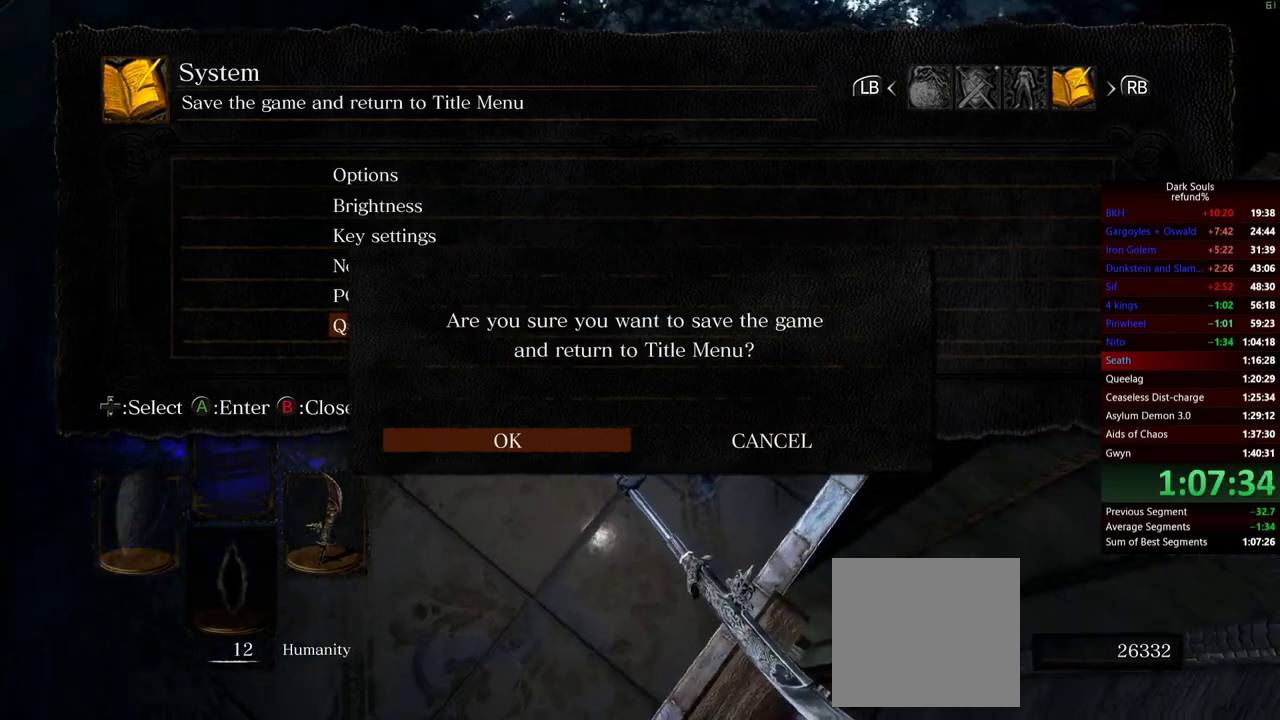
{"buttons": [], "left_stick": "center", "right_stick": "down", "events": []}
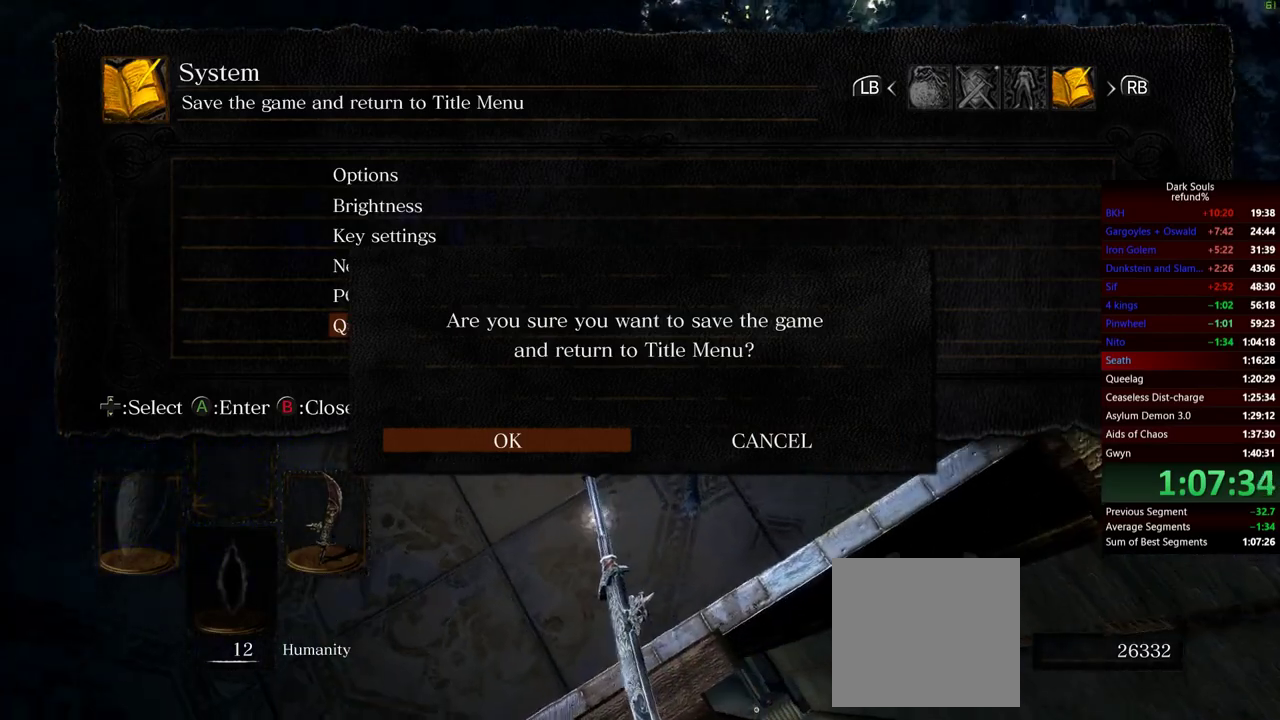
{"buttons": [], "left_stick": "center", "right_stick": "center", "events": [[150, "right_stick", "center"], [334, "A", "down"], [417, "A", "up"]]}
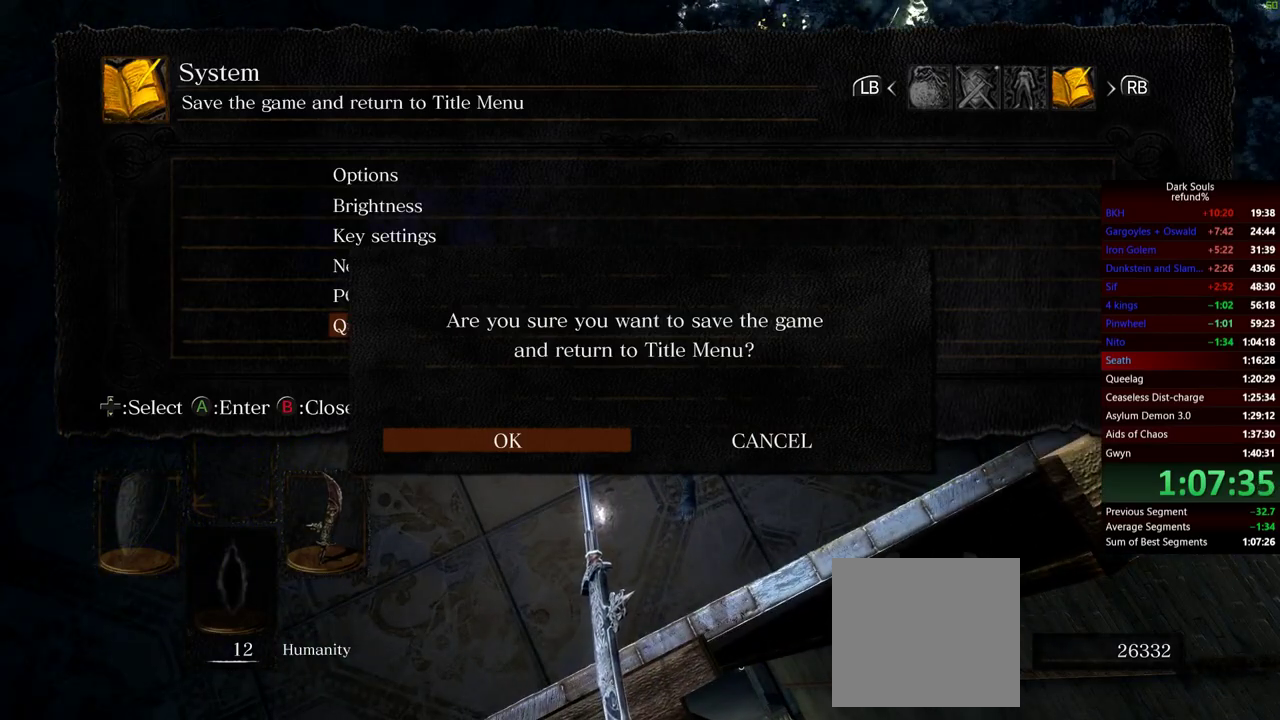
{"buttons": [], "left_stick": "center", "right_stick": "center", "events": []}
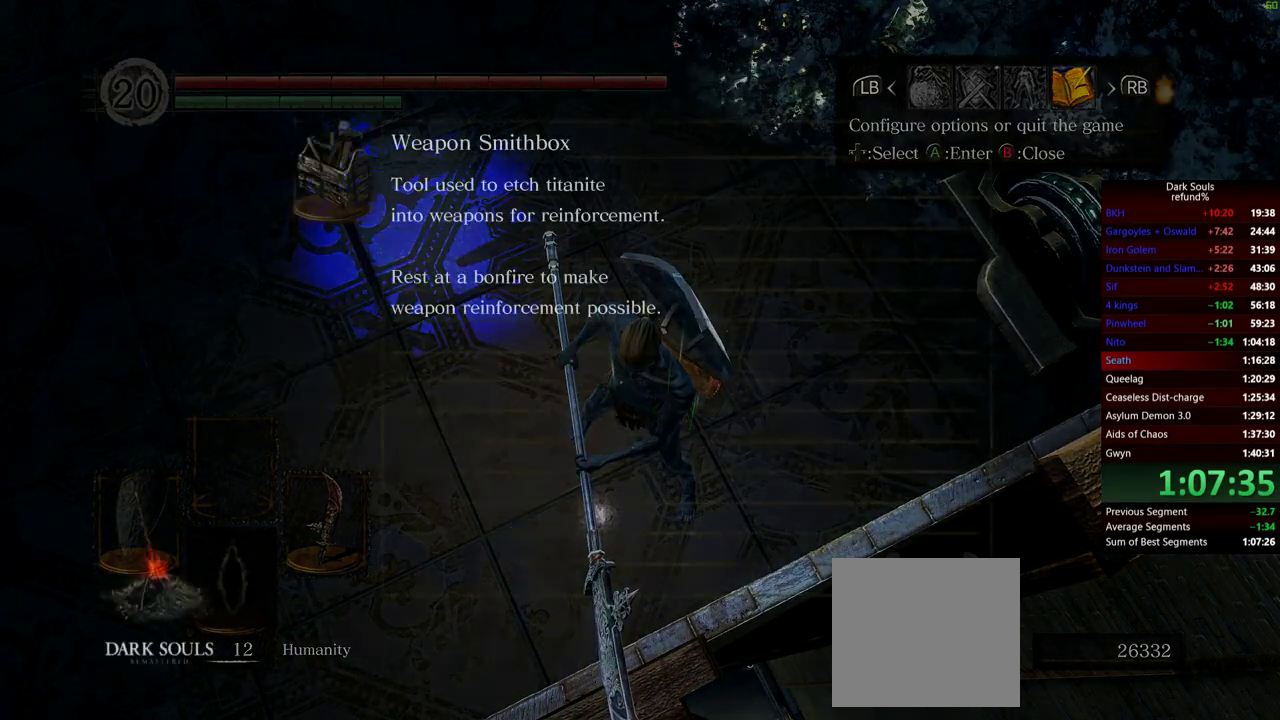
{"buttons": [], "left_stick": "center", "right_stick": "center", "events": []}
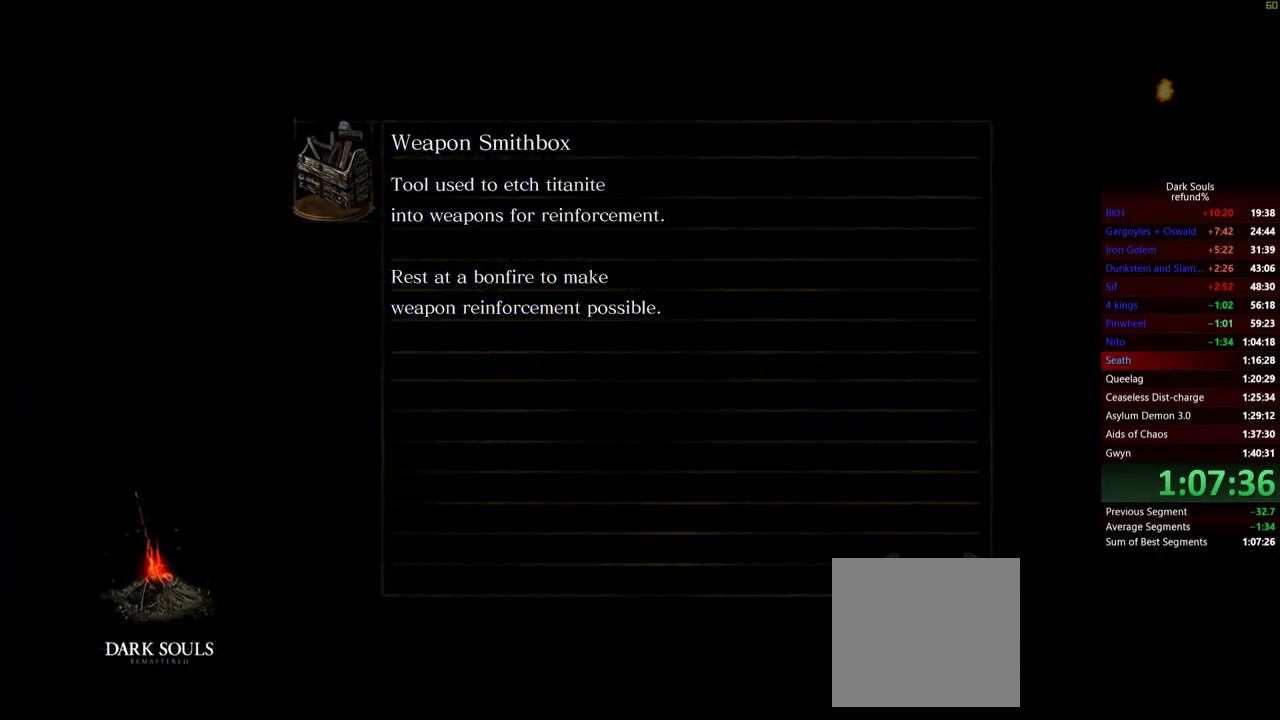
{"buttons": [], "left_stick": "center", "right_stick": "center", "events": []}
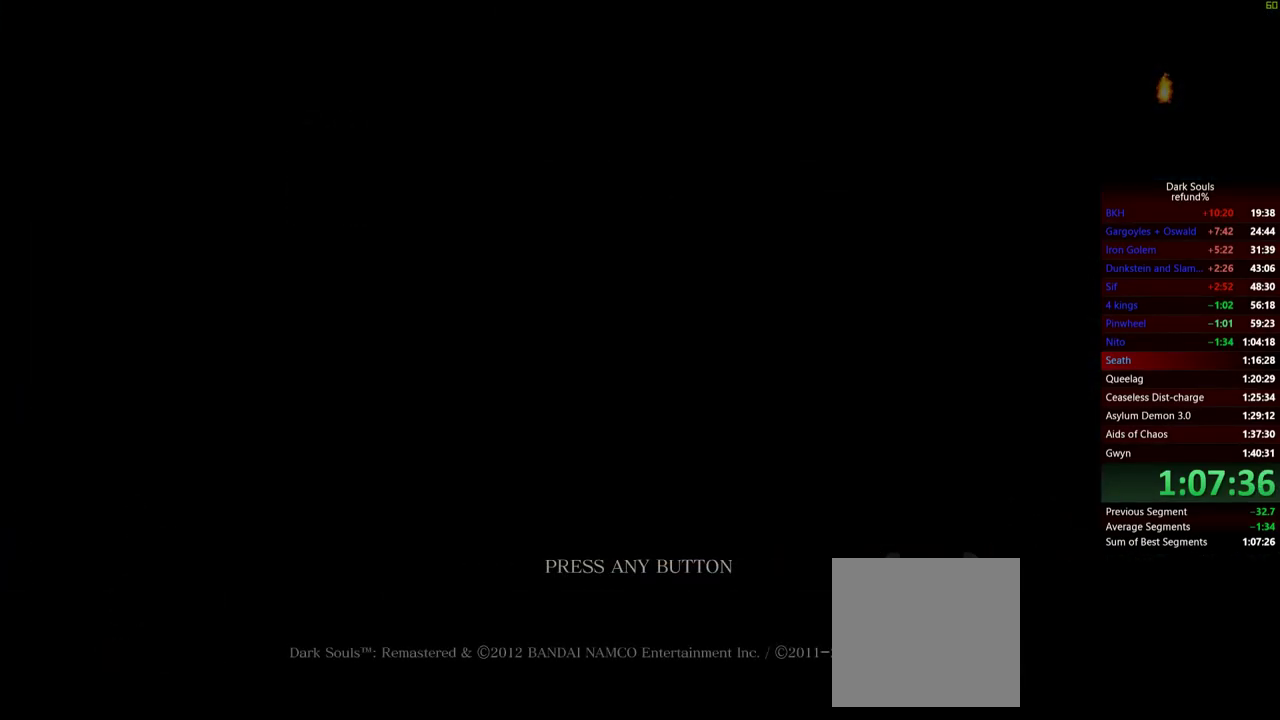
{"buttons": [], "left_stick": "center", "right_stick": "center", "events": []}
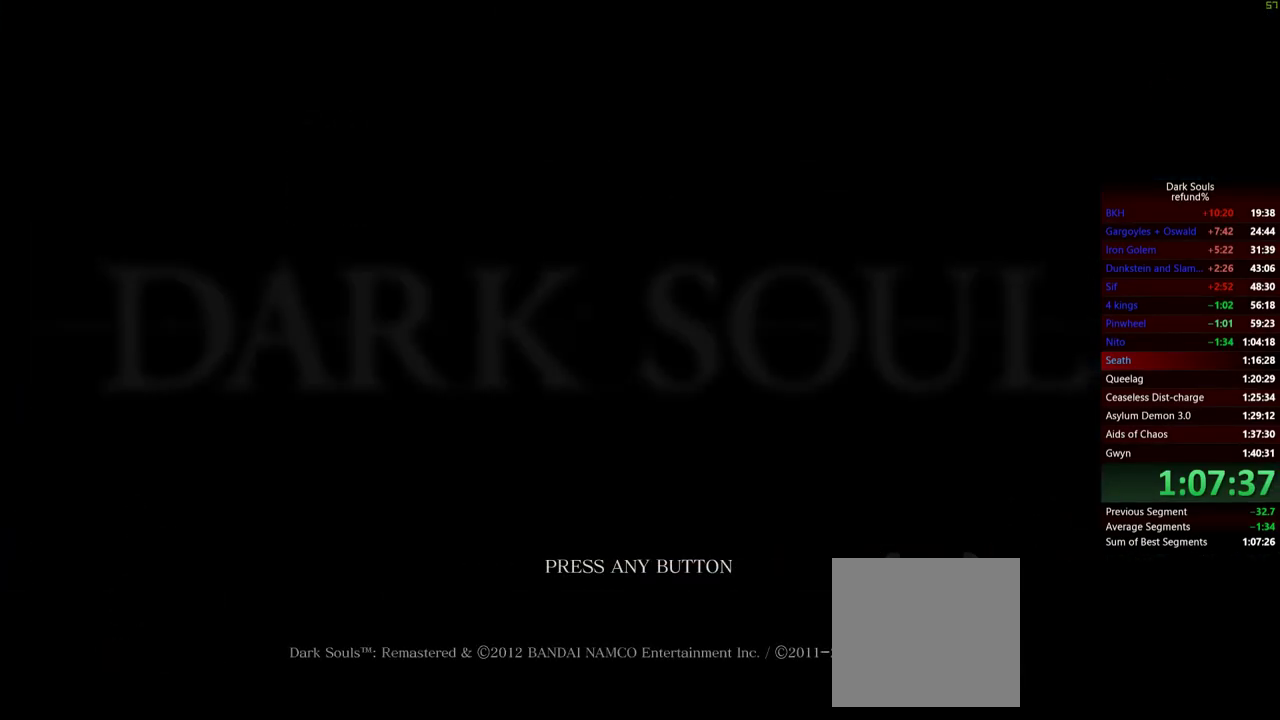
{"buttons": [], "left_stick": "center", "right_stick": "center", "events": []}
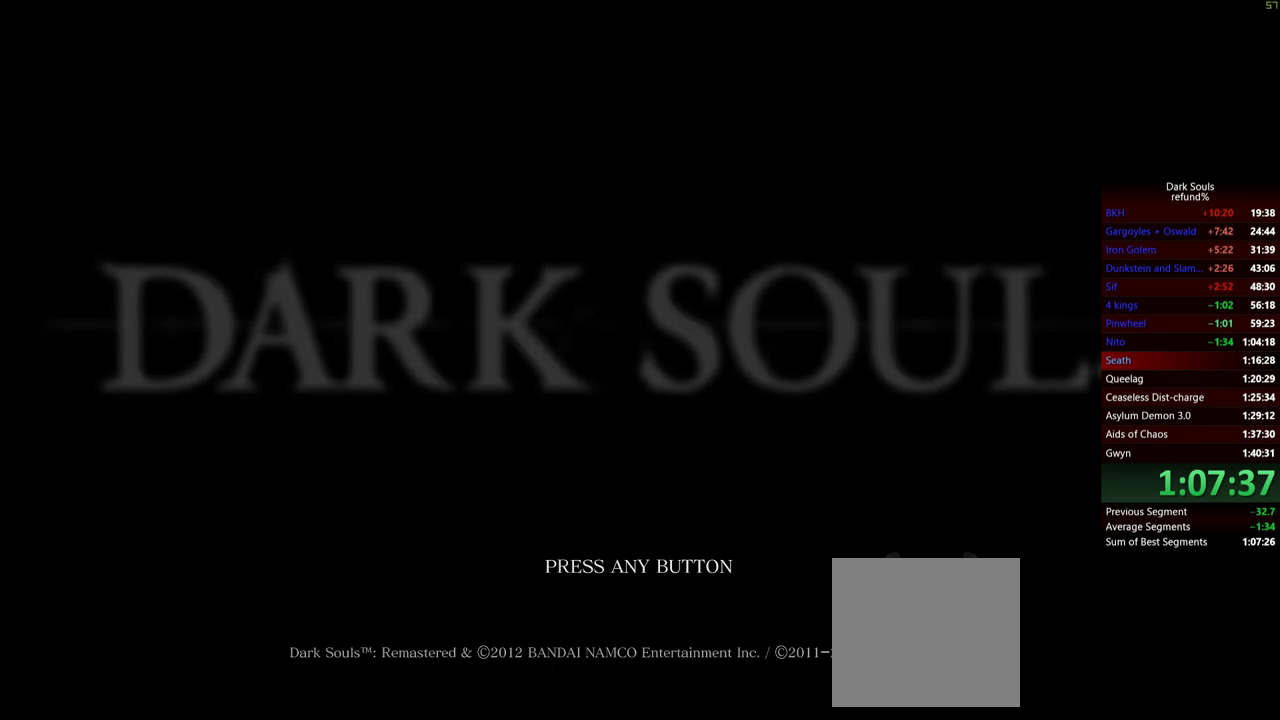
{"buttons": [], "left_stick": "center", "right_stick": "center", "events": [[100, "START", "down"], [234, "START", "up"]]}
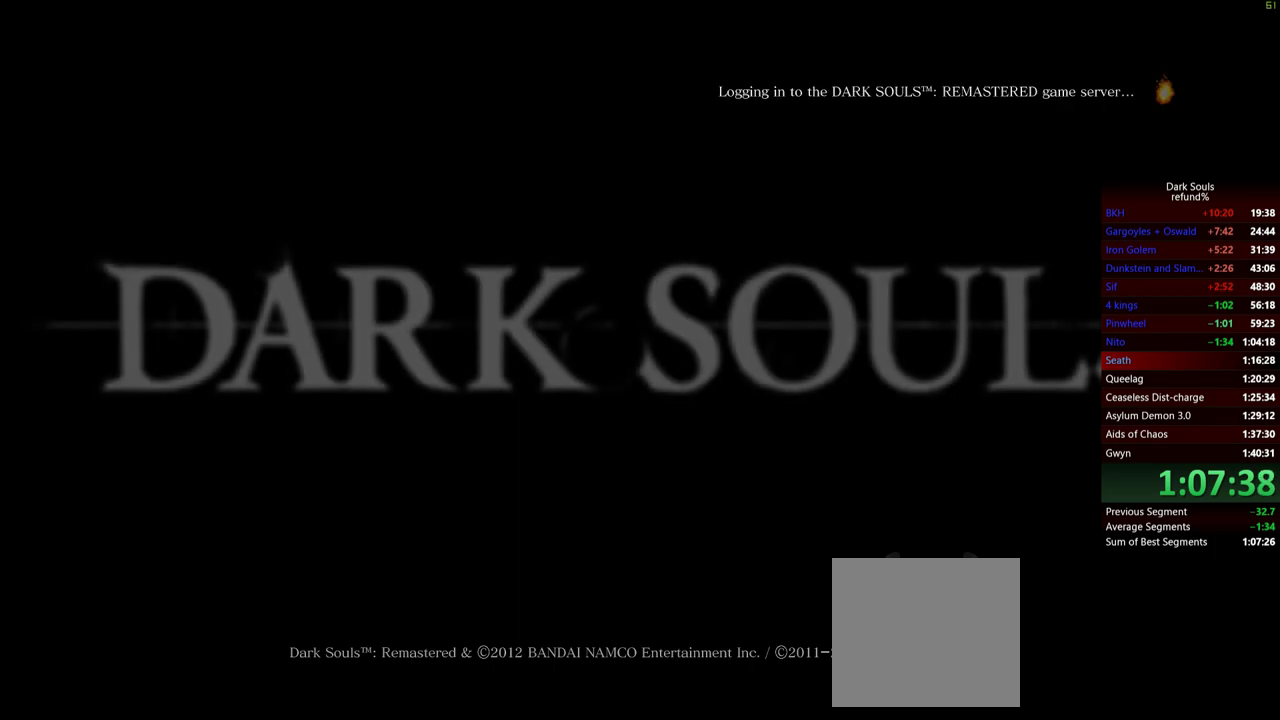
{"buttons": [], "left_stick": "center", "right_stick": "center", "events": []}
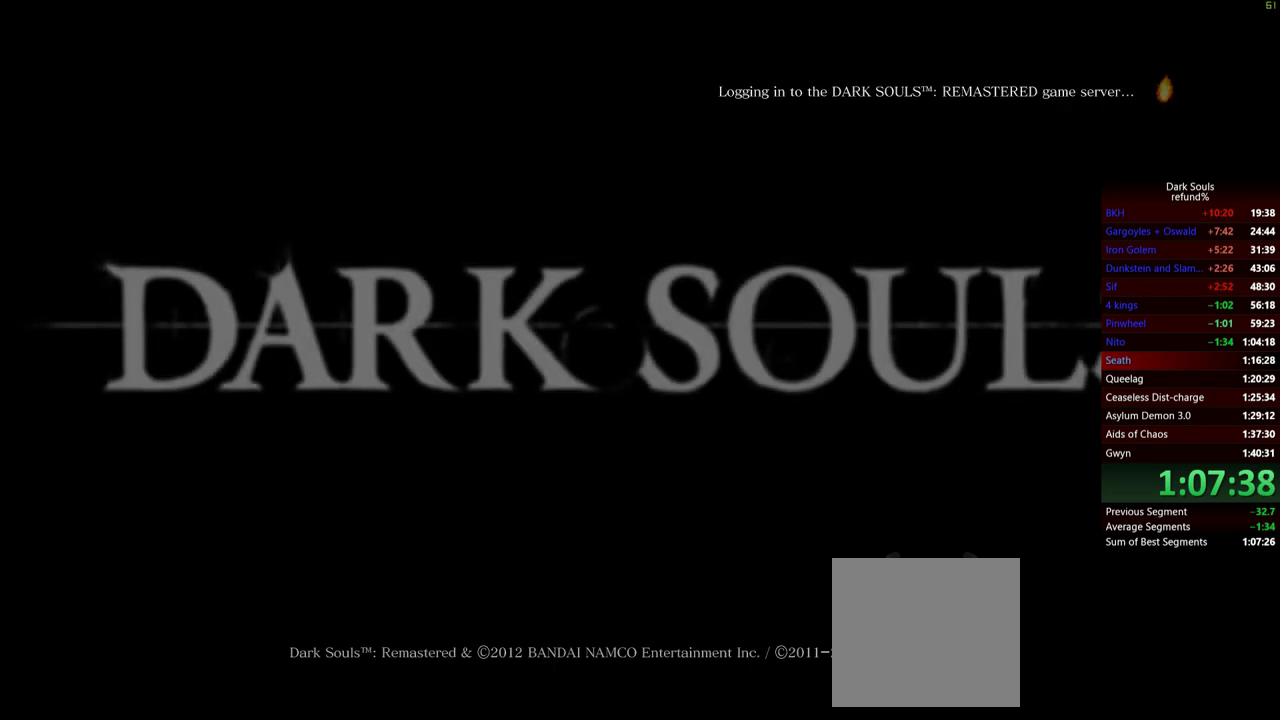
{"buttons": [], "left_stick": "center", "right_stick": "center", "events": []}
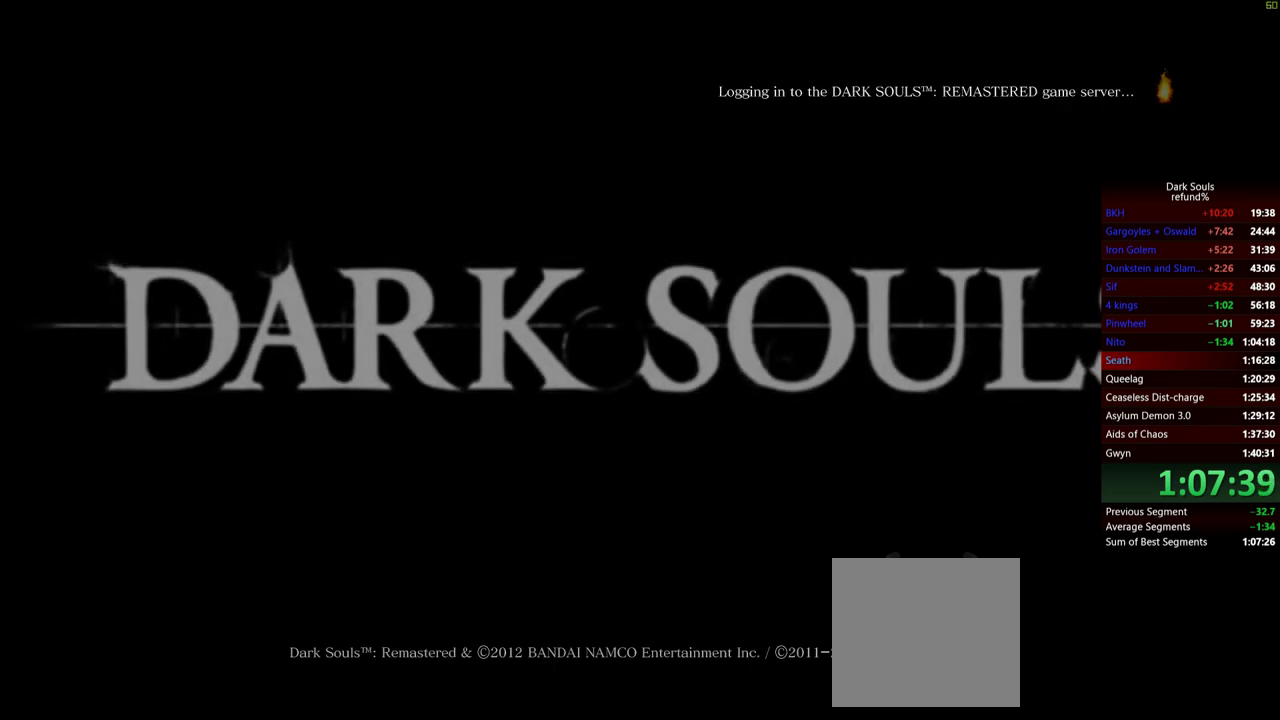
{"buttons": [], "left_stick": "center", "right_stick": "center", "events": []}